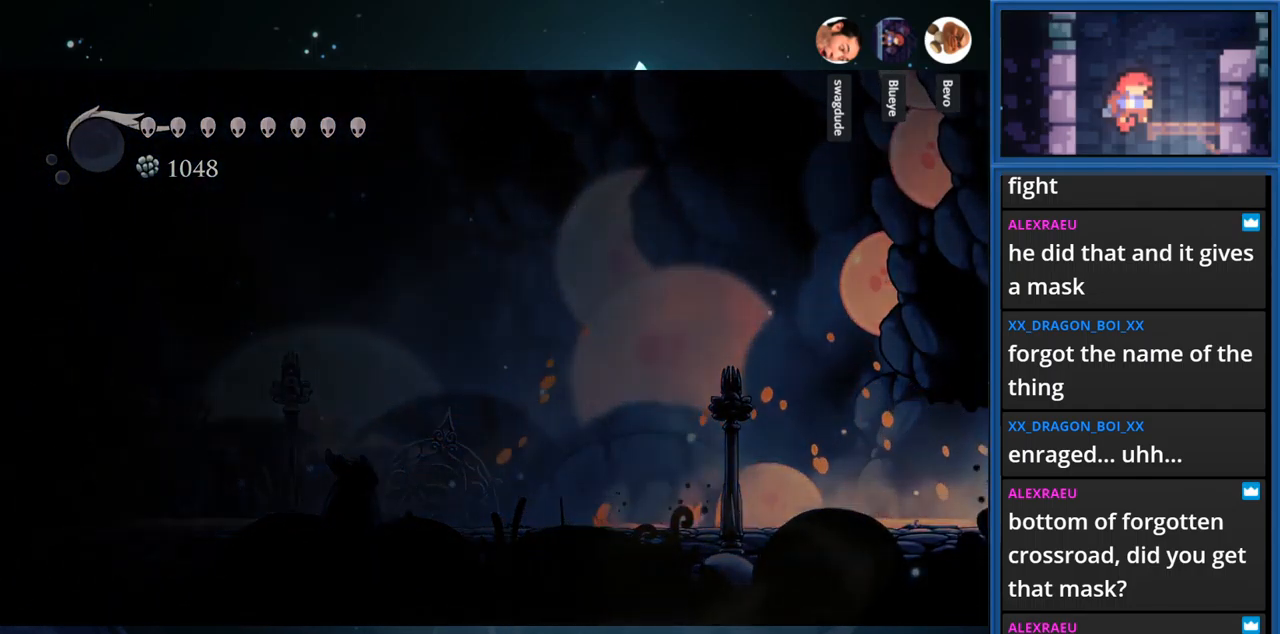
Gameplay with a controller (PlayStation layout); each line is a JSON object with the inputs held at the frame after it. "events" lists button and stick changes between this image and that frame as [ms after this image, input, new state], when the widget could be followed in between. Not read: L3 R3 left_stick.
{"buttons": ["DPAD_RIGHT"], "right_stick": "center", "events": []}
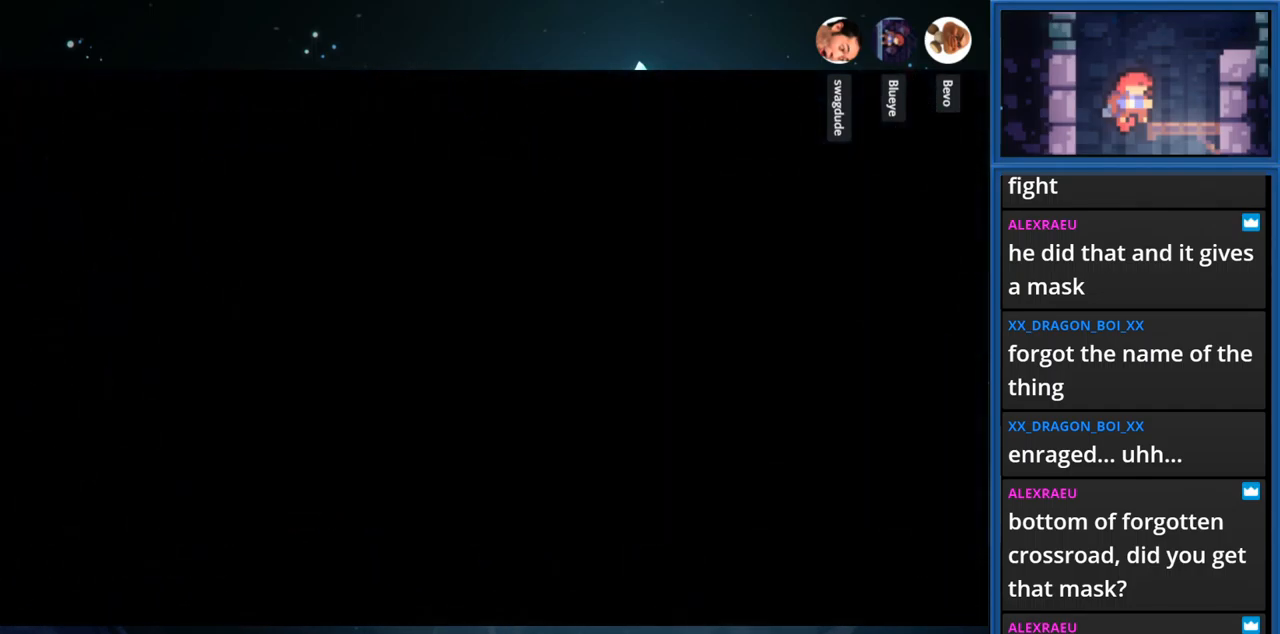
{"buttons": ["DPAD_RIGHT"], "right_stick": "center", "events": []}
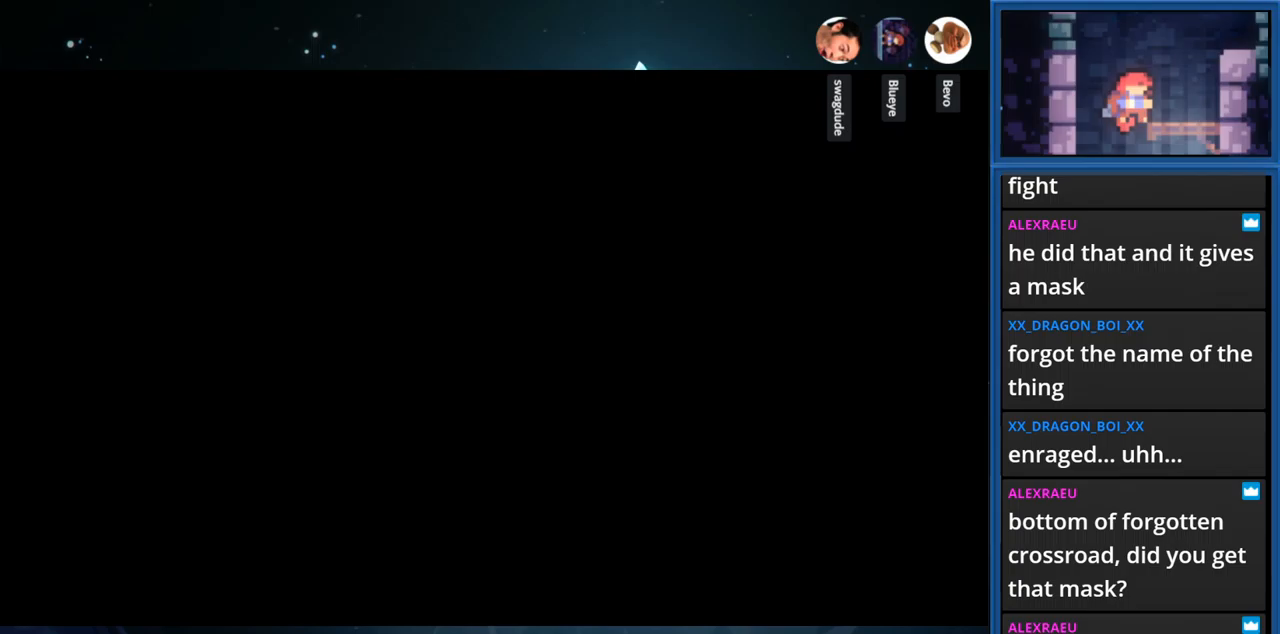
{"buttons": ["DPAD_RIGHT"], "right_stick": "center", "events": []}
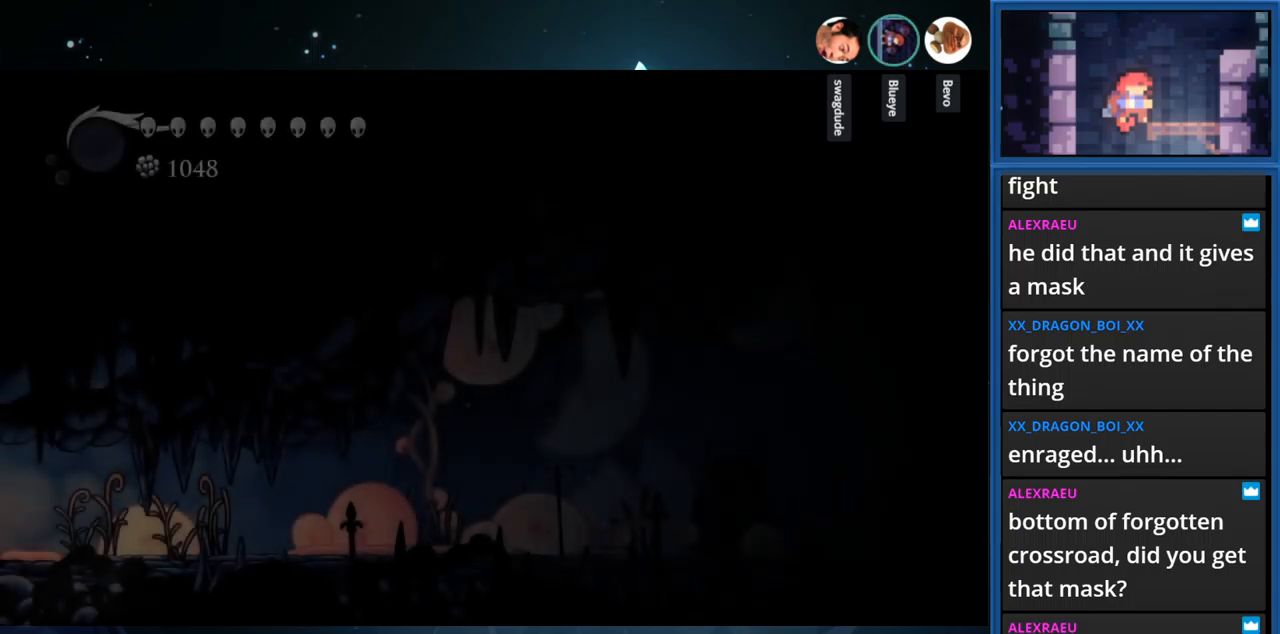
{"buttons": ["DPAD_RIGHT"], "right_stick": "center", "events": []}
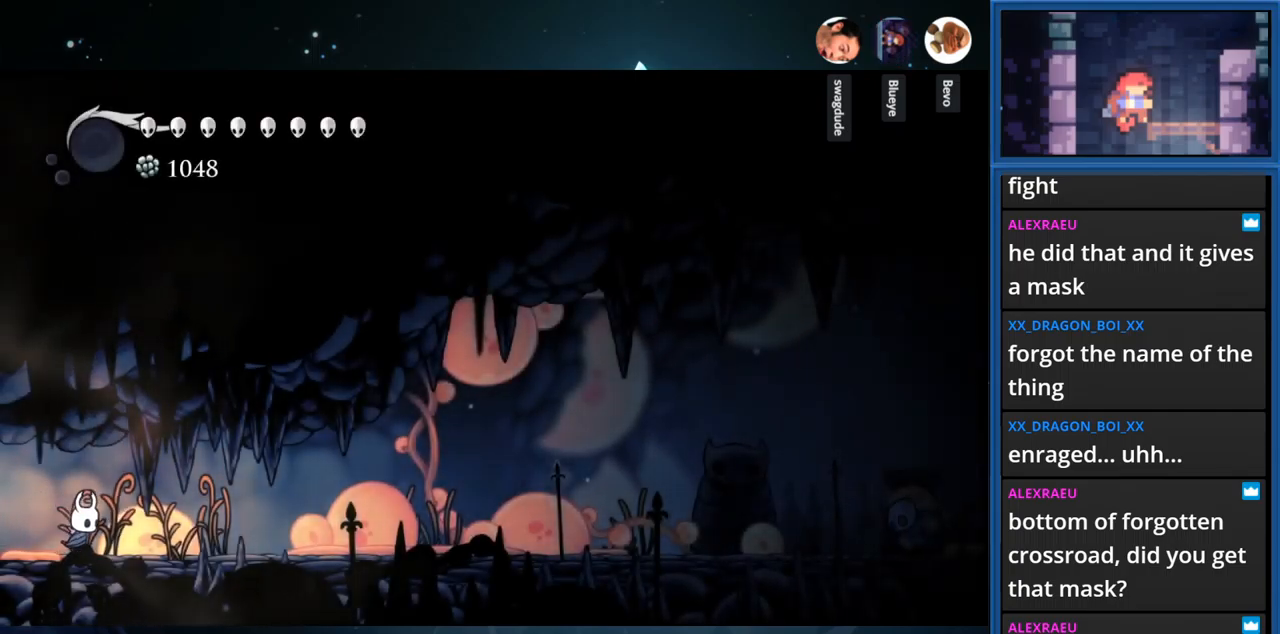
{"buttons": ["DPAD_RIGHT"], "right_stick": "center", "events": []}
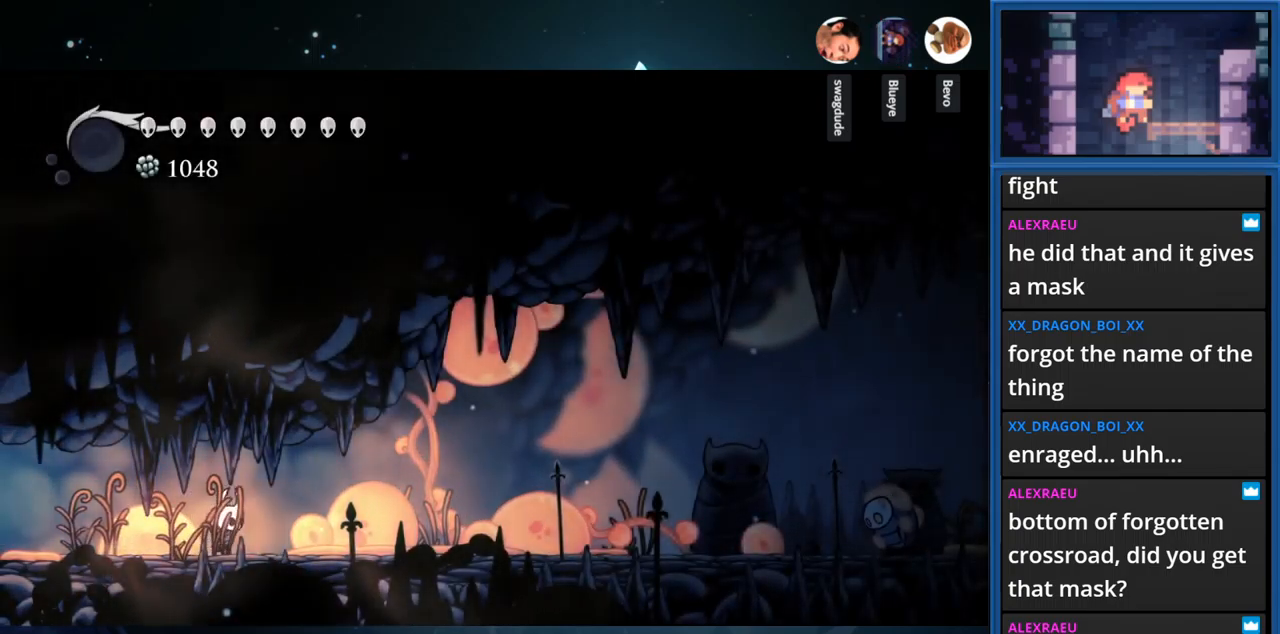
{"buttons": ["DPAD_RIGHT"], "right_stick": "center", "events": [[217, "R1", "down"], [367, "R1", "up"]]}
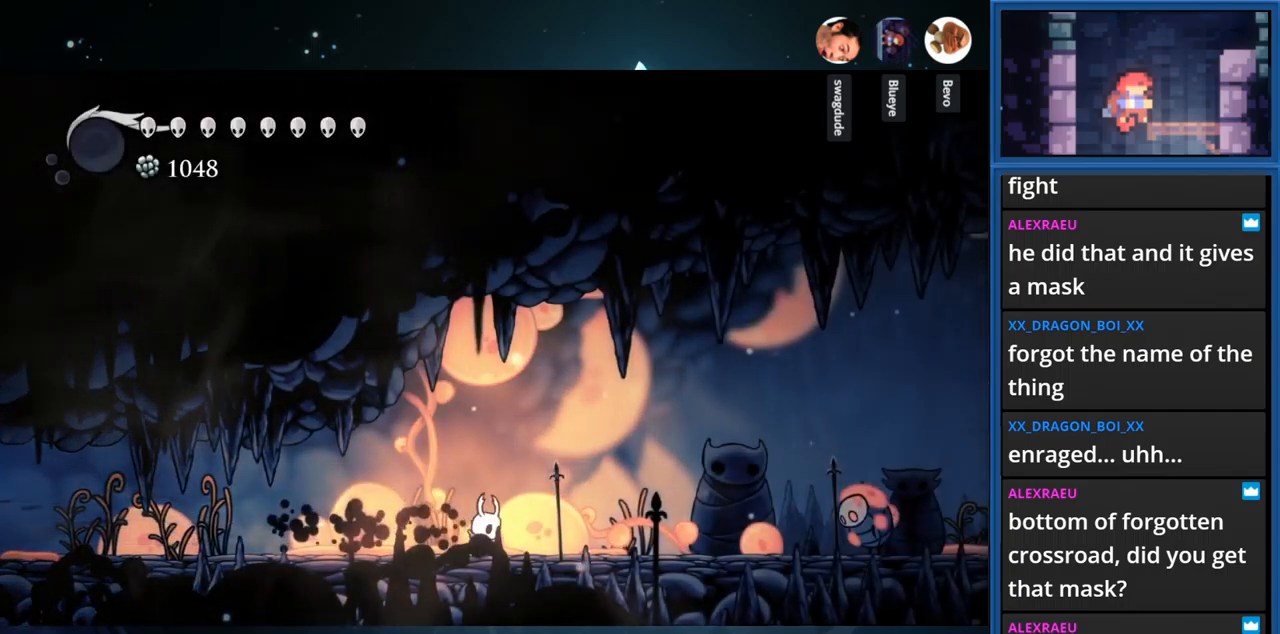
{"buttons": ["DPAD_RIGHT"], "right_stick": "center", "events": []}
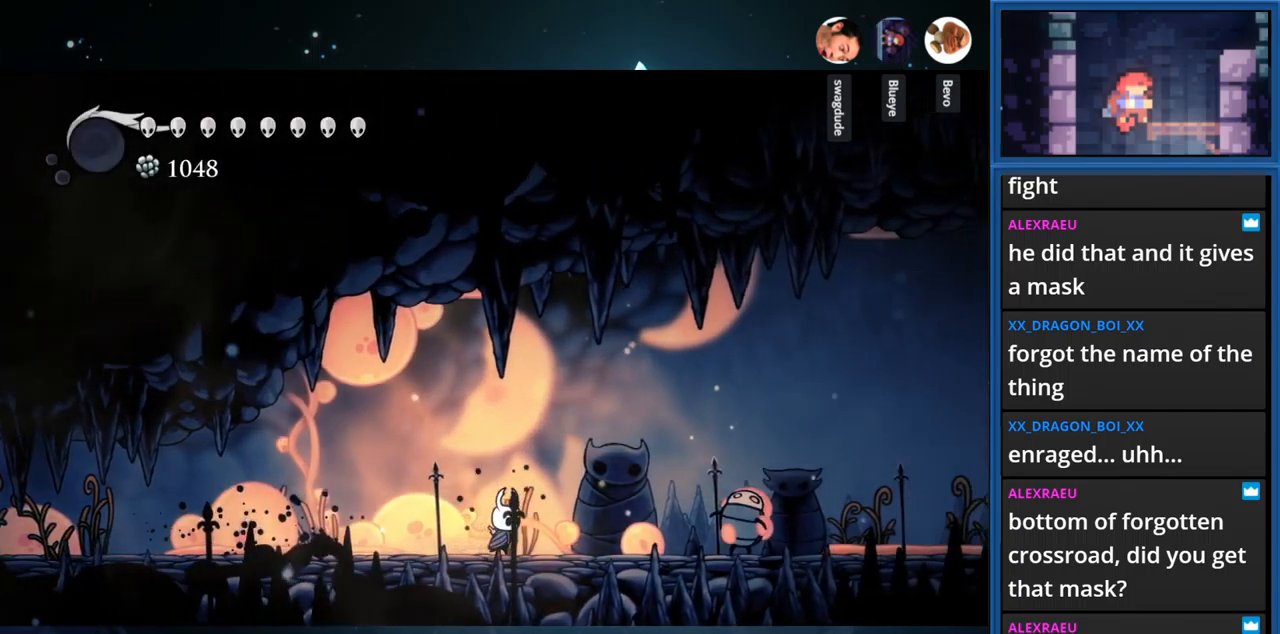
{"buttons": ["CROSS", "R1", "DPAD_RIGHT"], "right_stick": "center", "events": [[100, "CROSS", "down"], [350, "R1", "down"]]}
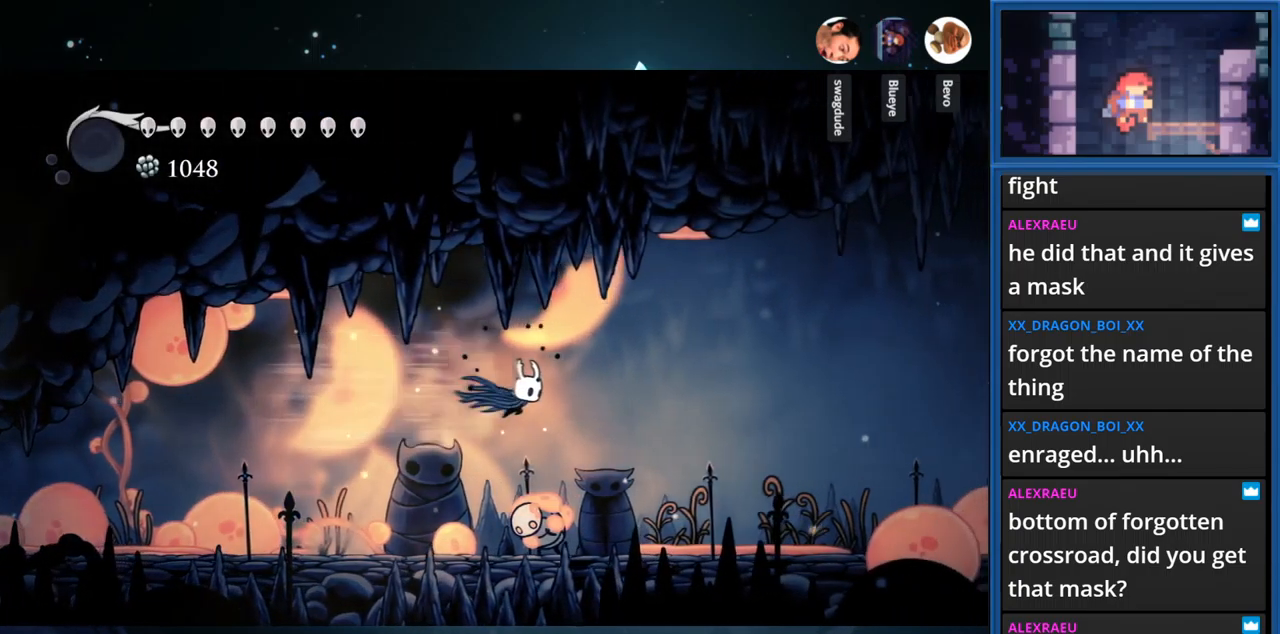
{"buttons": ["DPAD_RIGHT"], "right_stick": "center", "events": [[34, "CROSS", "up"], [34, "R1", "up"]]}
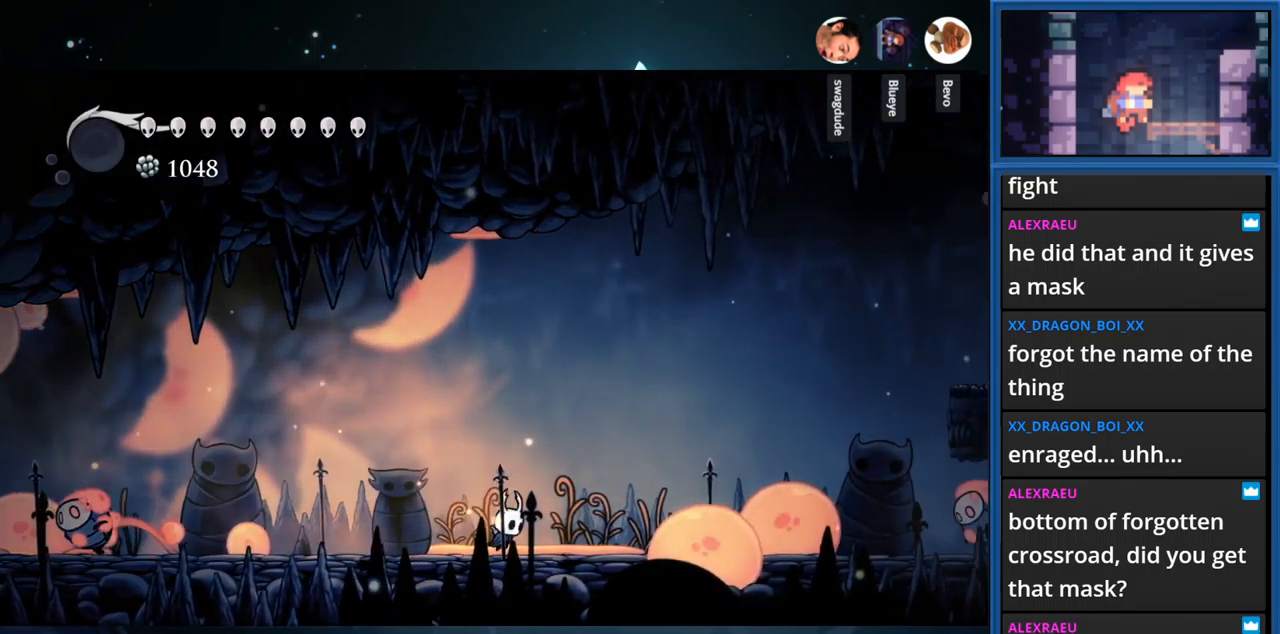
{"buttons": ["CROSS", "DPAD_RIGHT"], "right_stick": "center", "events": [[67, "R1", "down"], [300, "R1", "up"], [500, "CROSS", "down"]]}
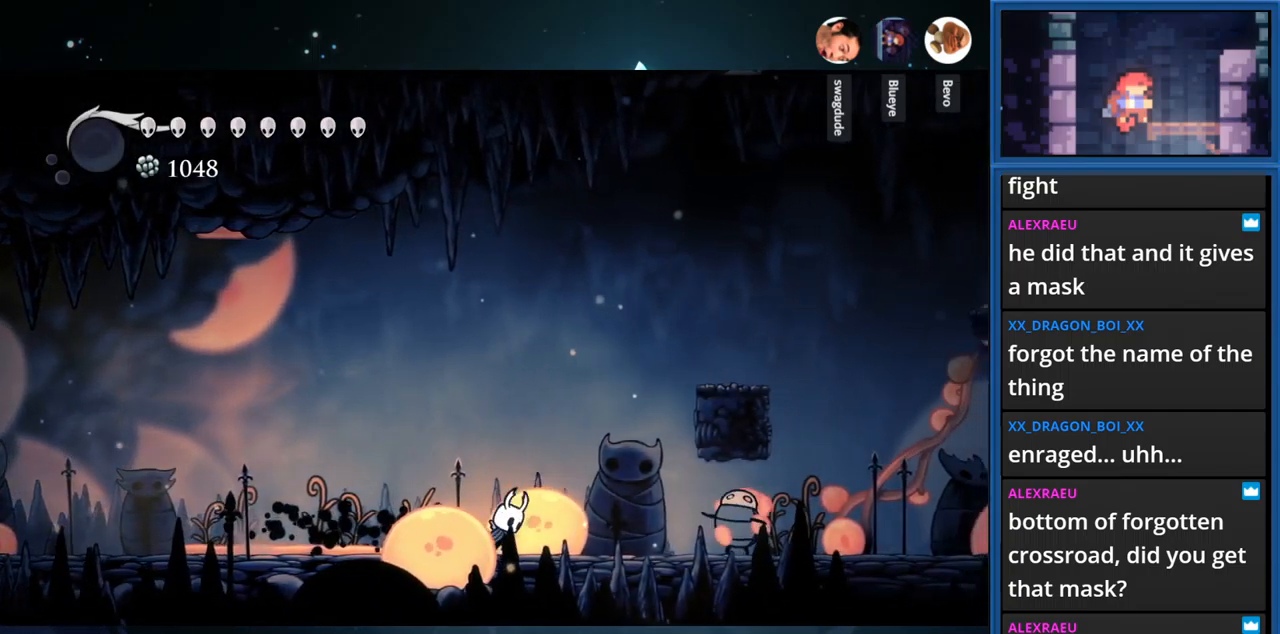
{"buttons": ["CROSS", "R1", "DPAD_RIGHT"], "right_stick": "center", "events": [[367, "R1", "down"]]}
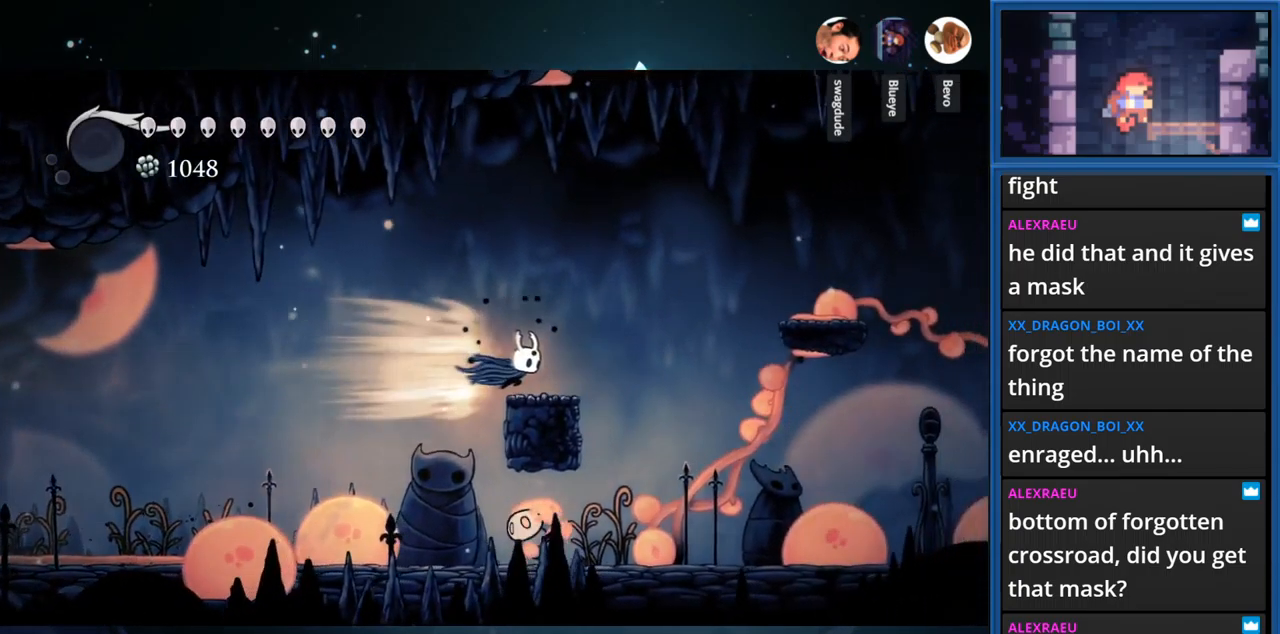
{"buttons": ["DPAD_RIGHT"], "right_stick": "center", "events": [[100, "R1", "up"], [117, "CROSS", "up"]]}
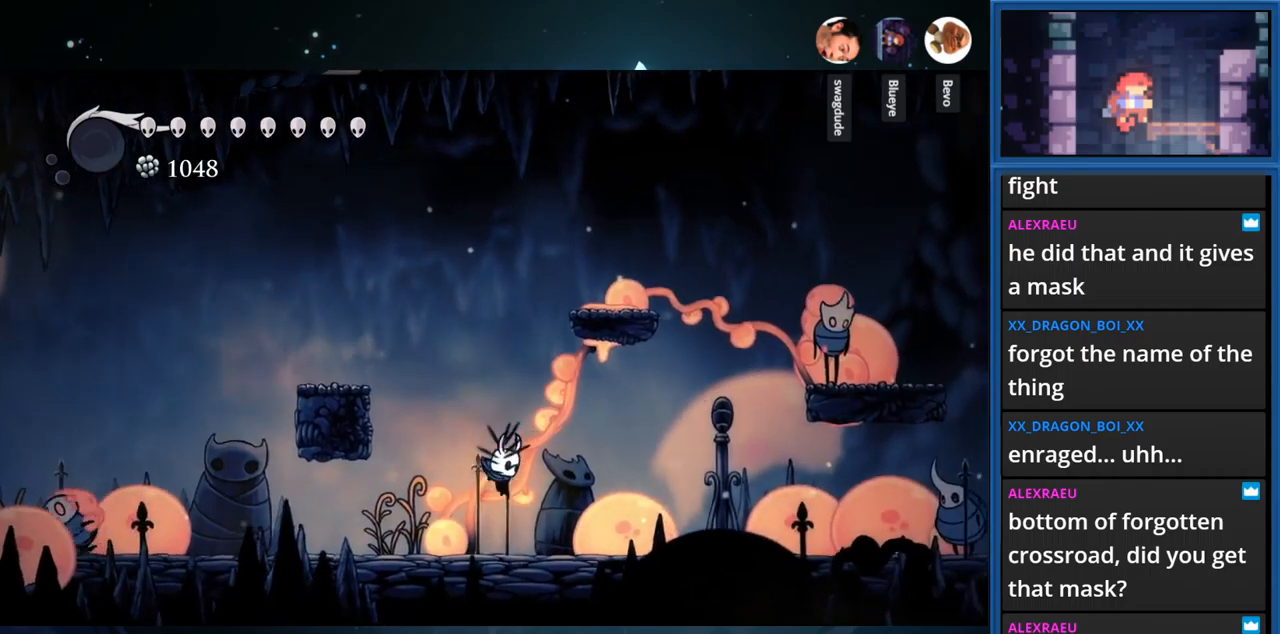
{"buttons": ["DPAD_RIGHT"], "right_stick": "center", "events": [[100, "R1", "down"], [300, "R1", "up"]]}
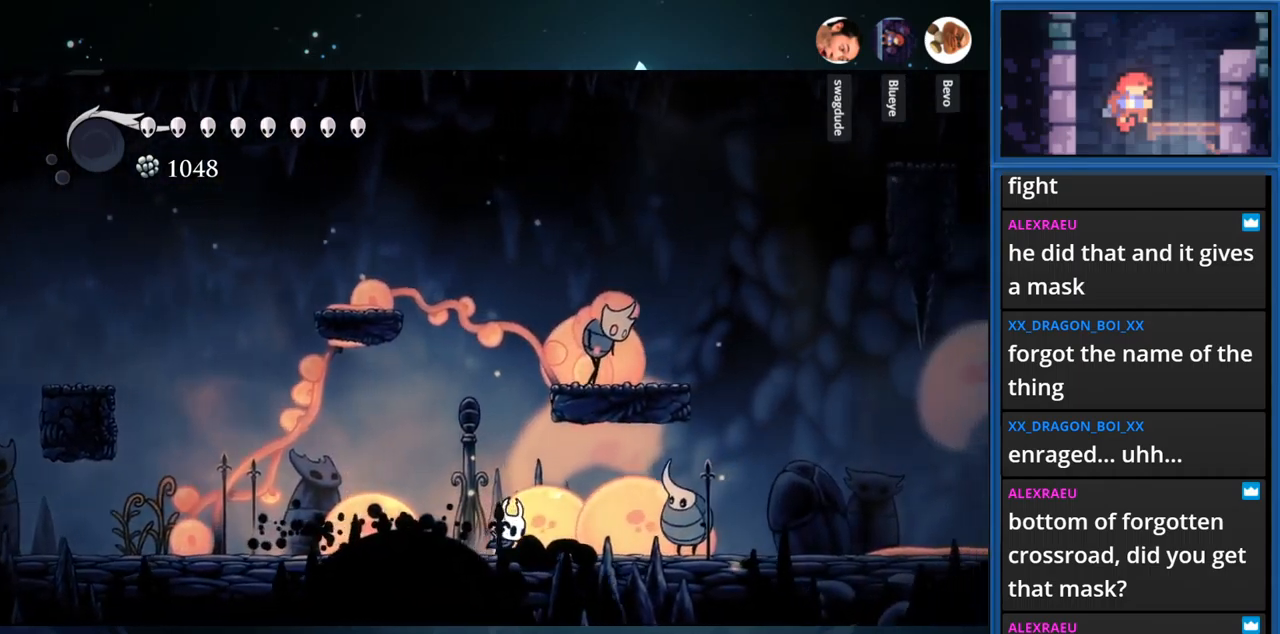
{"buttons": ["CROSS", "R1", "DPAD_RIGHT"], "right_stick": "center", "events": [[50, "CROSS", "down"], [283, "R1", "down"]]}
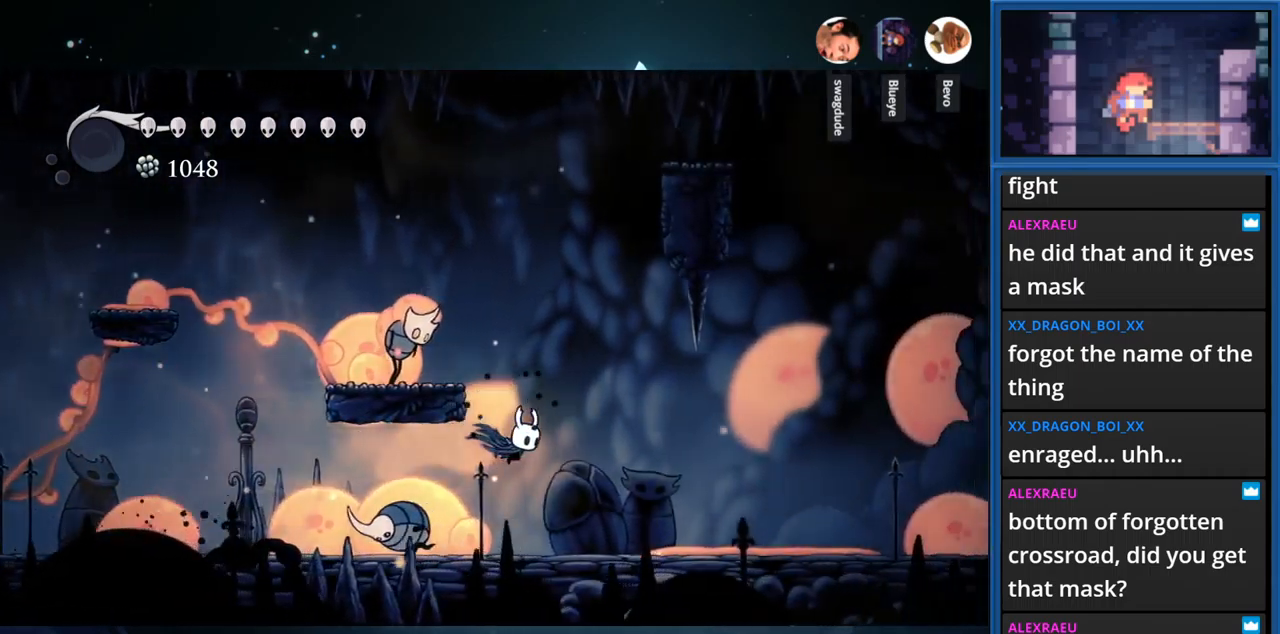
{"buttons": ["R1", "DPAD_RIGHT"], "right_stick": "center", "events": [[66, "R1", "up"], [133, "CROSS", "up"], [433, "R1", "down"]]}
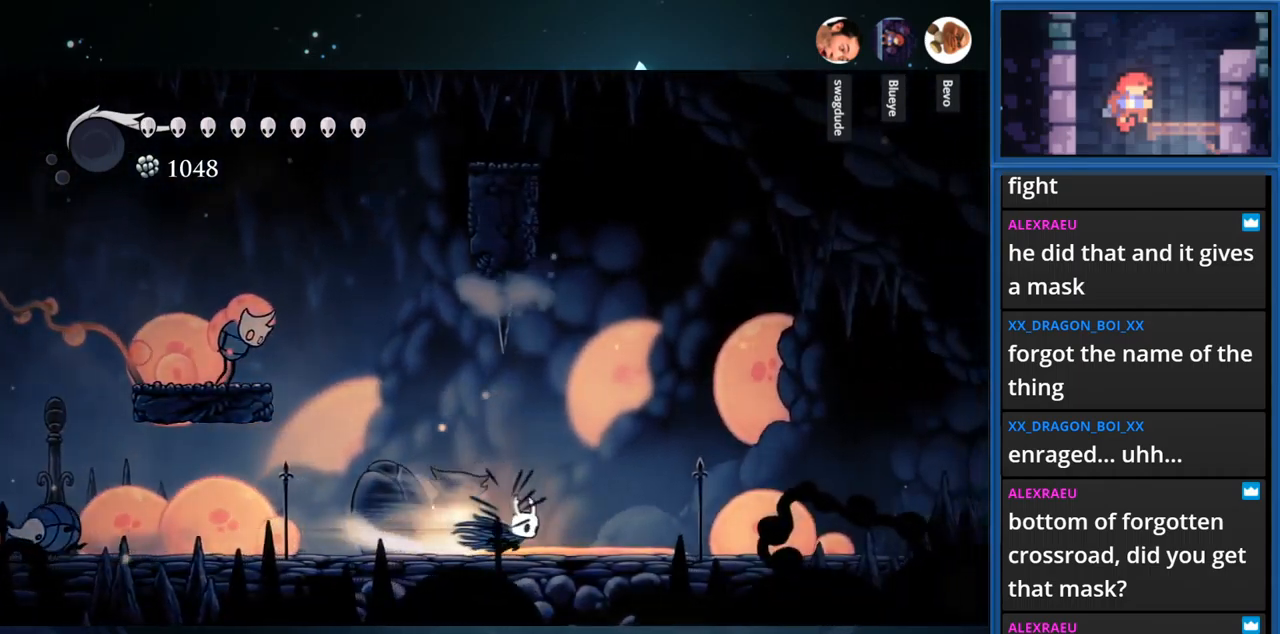
{"buttons": ["CROSS", "R1", "DPAD_RIGHT"], "right_stick": "center", "events": [[183, "R1", "up"], [400, "CROSS", "down"], [500, "R1", "down"]]}
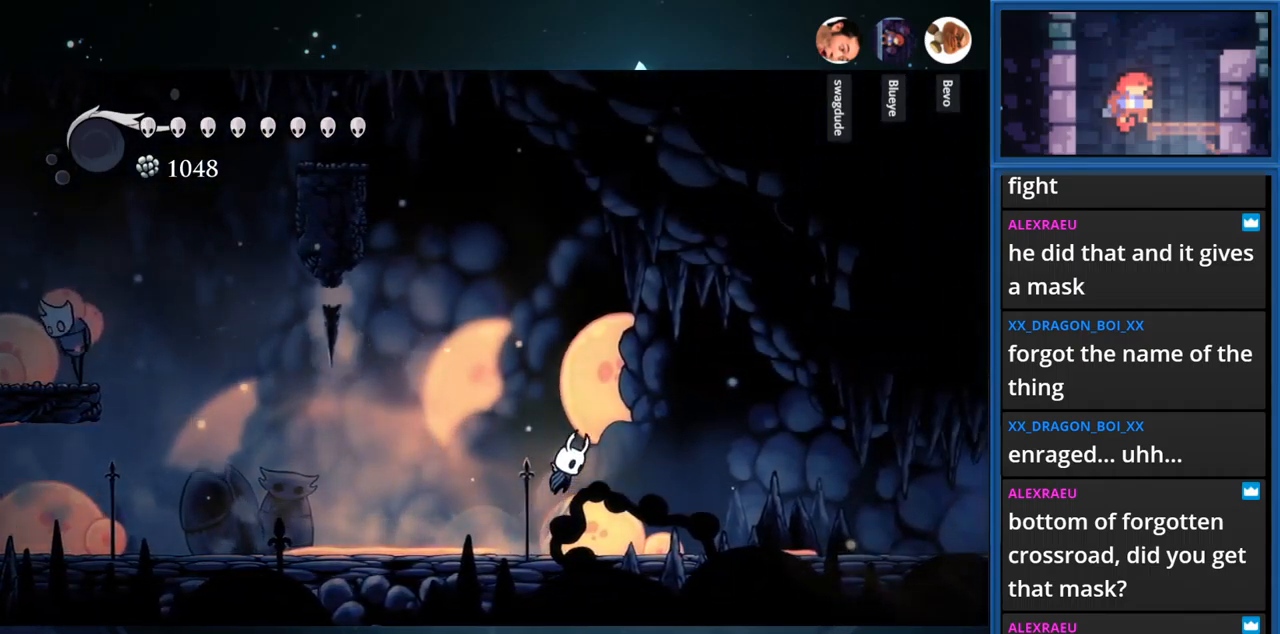
{"buttons": ["DPAD_RIGHT"], "right_stick": "center", "events": [[83, "CROSS", "up"], [183, "R1", "up"]]}
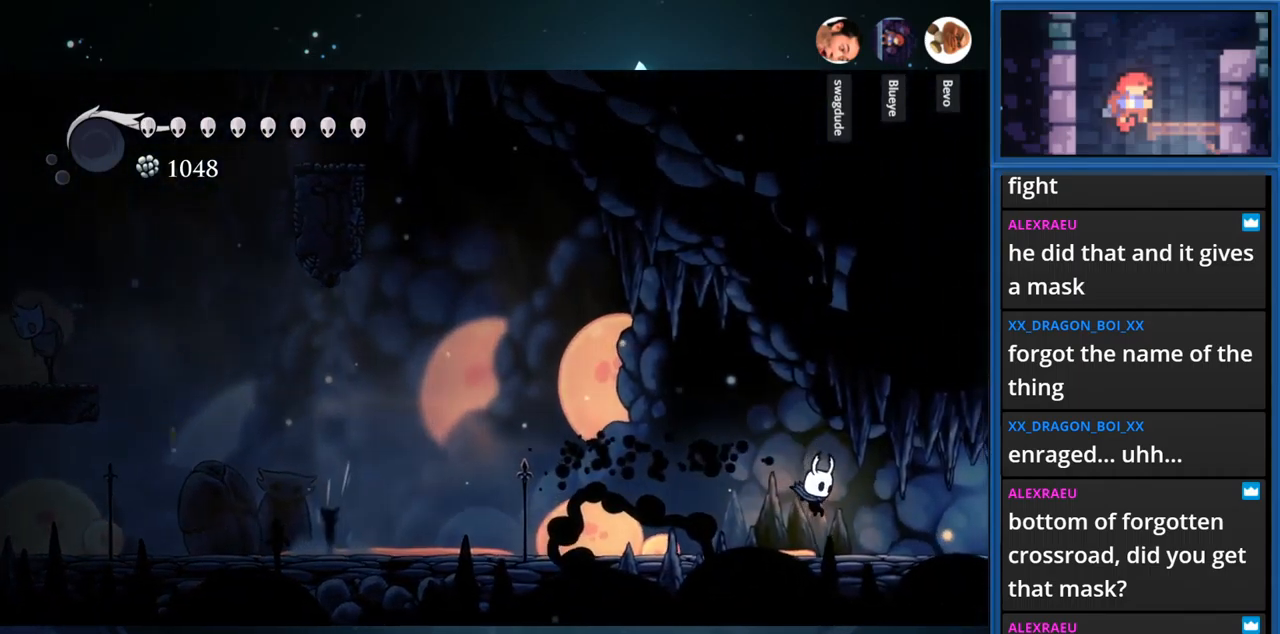
{"buttons": ["DPAD_RIGHT"], "right_stick": "center", "events": [[166, "R1", "down"], [333, "R1", "up"]]}
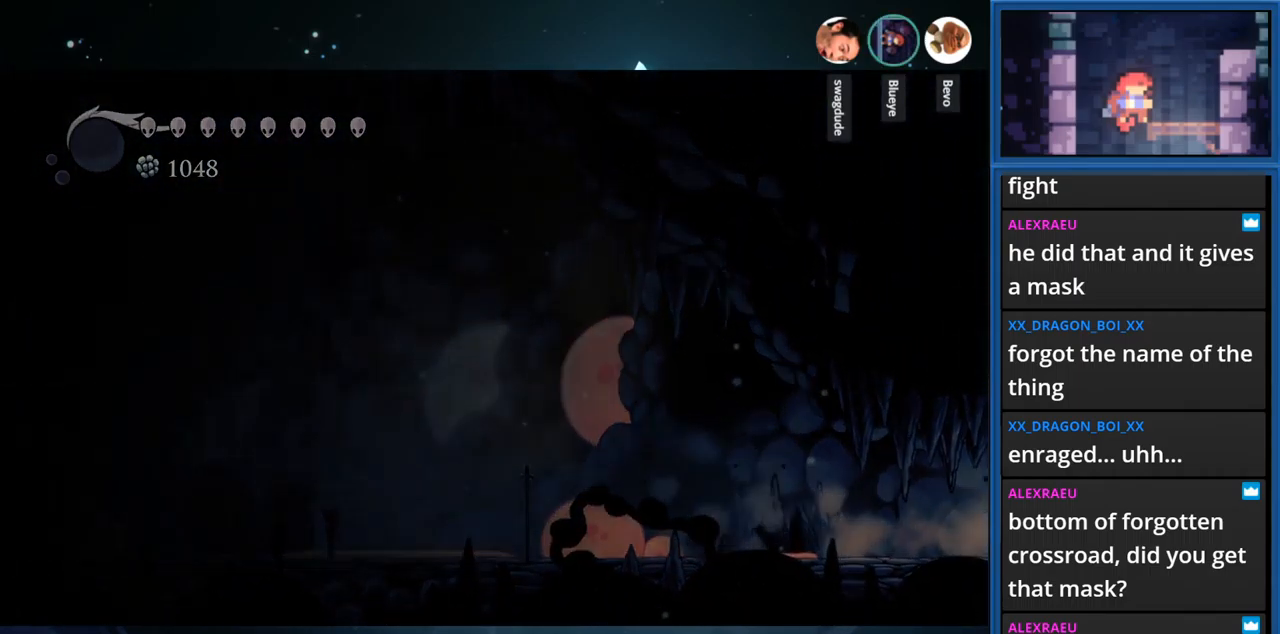
{"buttons": ["DPAD_RIGHT"], "right_stick": "center", "events": []}
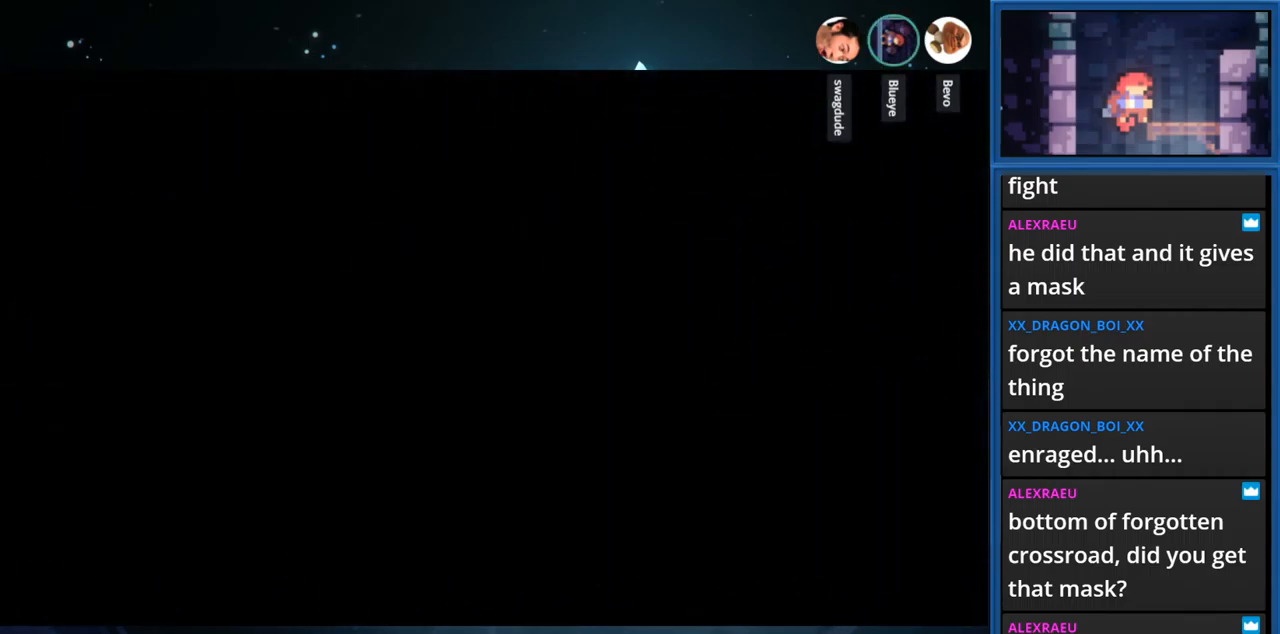
{"buttons": ["DPAD_RIGHT"], "right_stick": "center", "events": []}
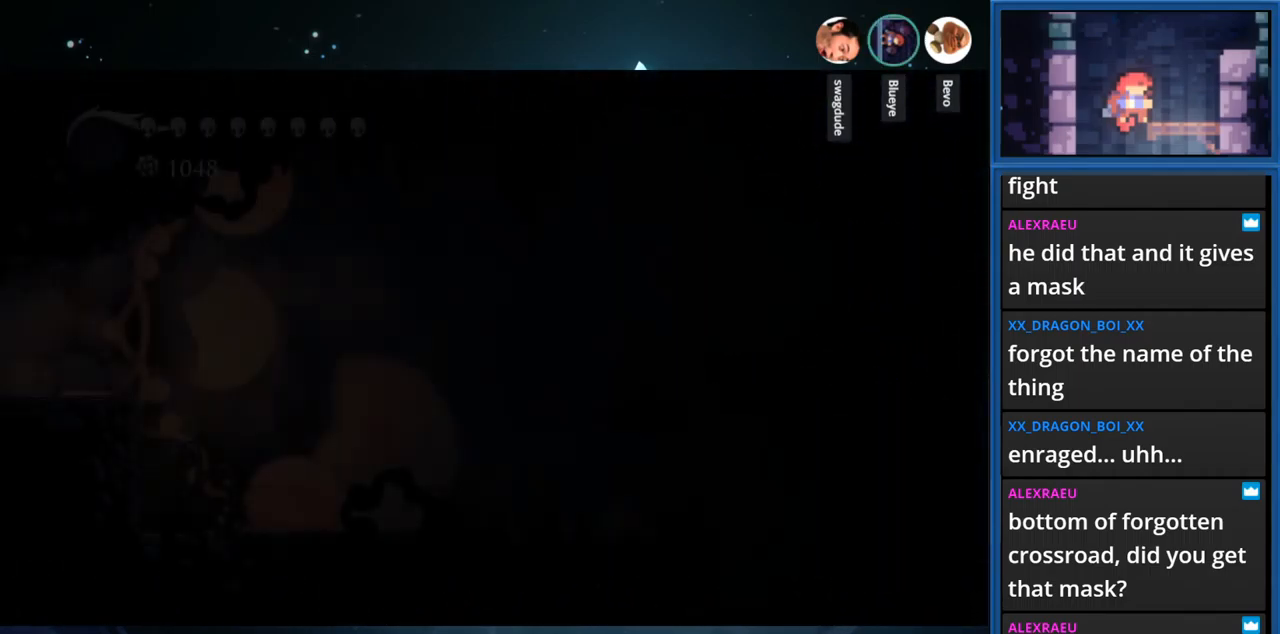
{"buttons": ["DPAD_RIGHT"], "right_stick": "center", "events": []}
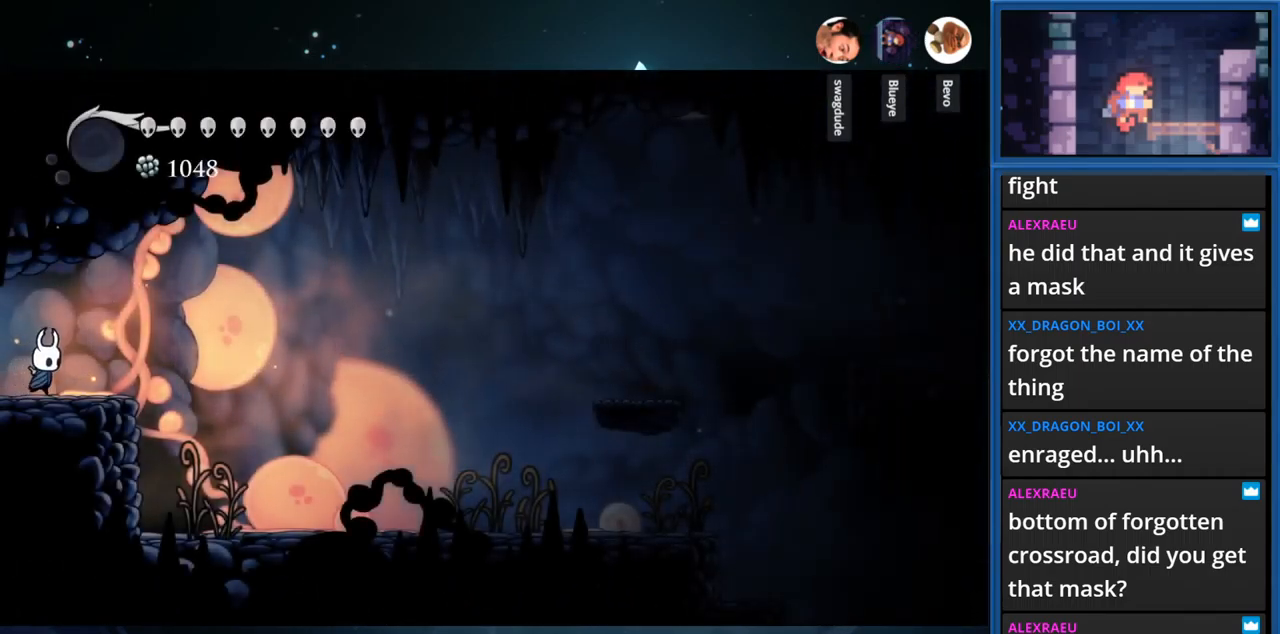
{"buttons": ["L1", "DPAD_RIGHT"], "right_stick": "center", "events": [[133, "L1", "down"]]}
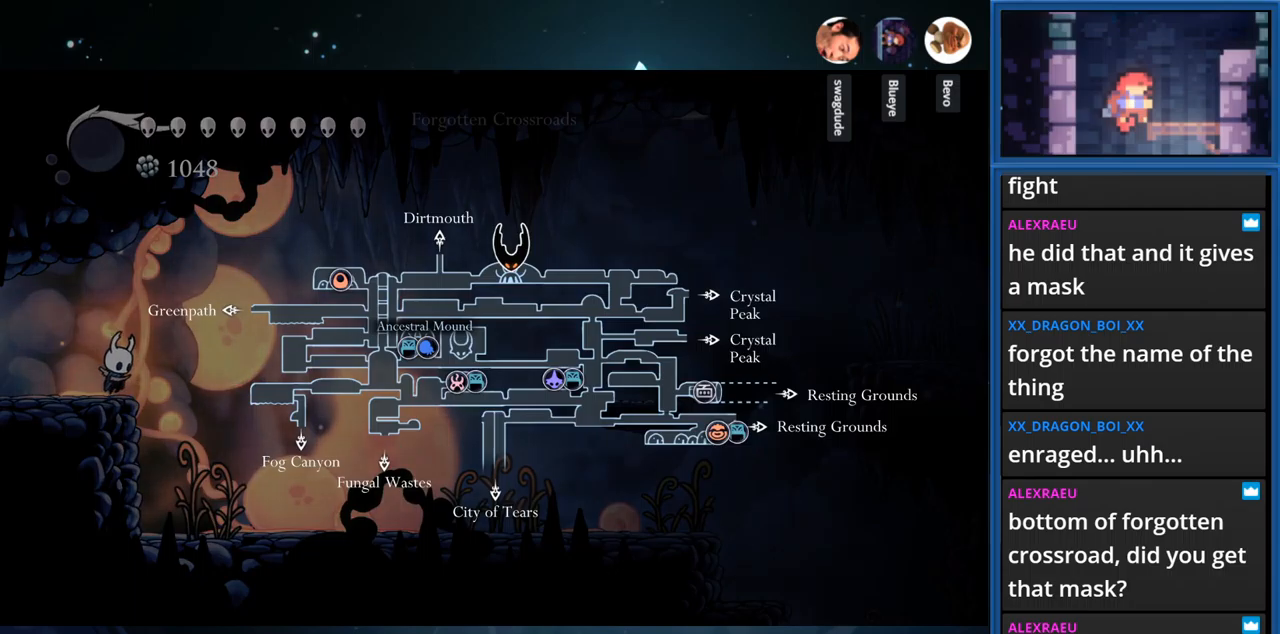
{"buttons": ["L1", "DPAD_RIGHT"], "right_stick": "center", "events": []}
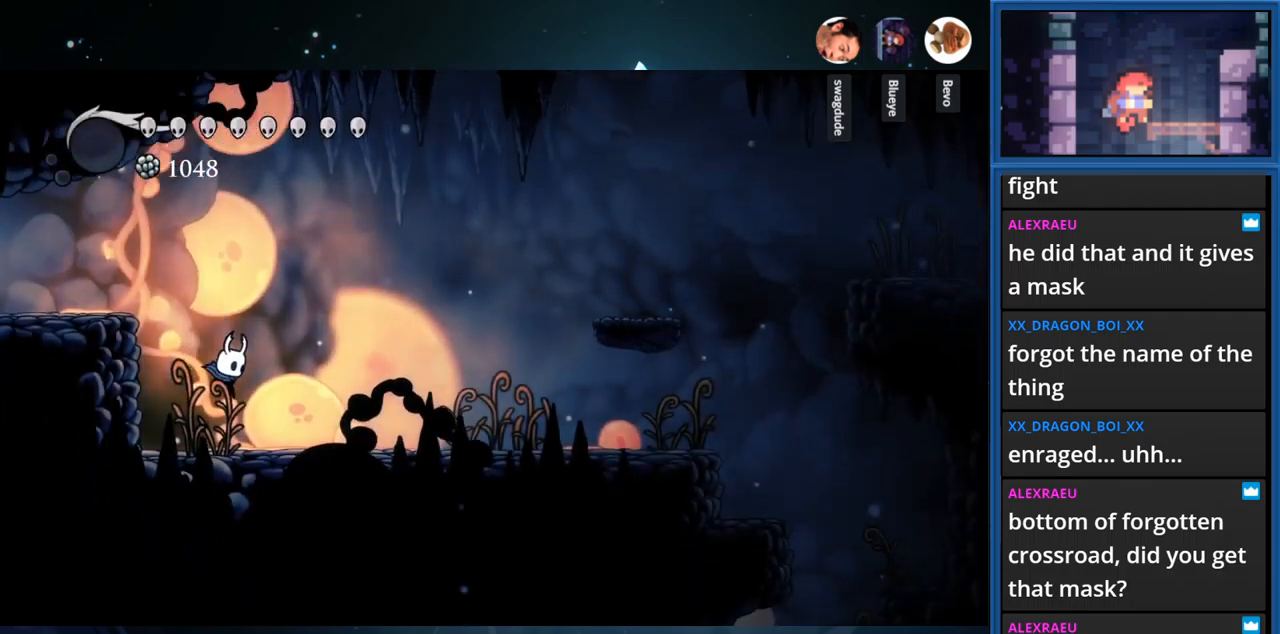
{"buttons": ["L1", "DPAD_RIGHT"], "right_stick": "center", "events": [[67, "L1", "up"], [200, "L1", "down"]]}
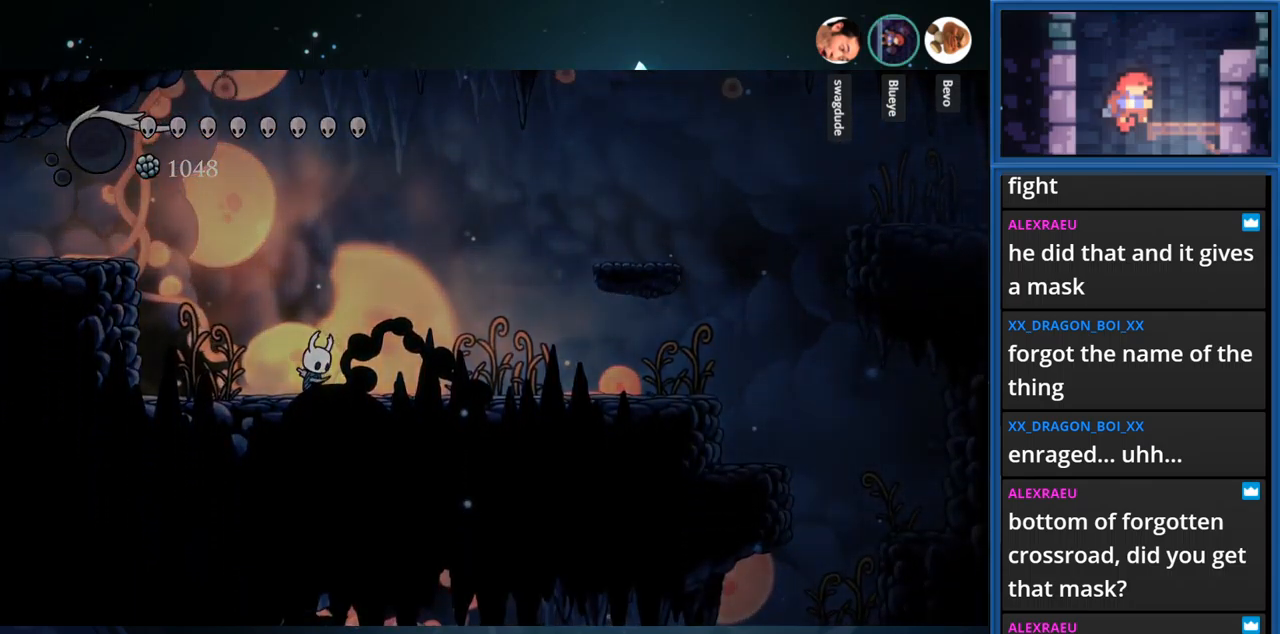
{"buttons": ["L1", "DPAD_RIGHT"], "right_stick": "center", "events": []}
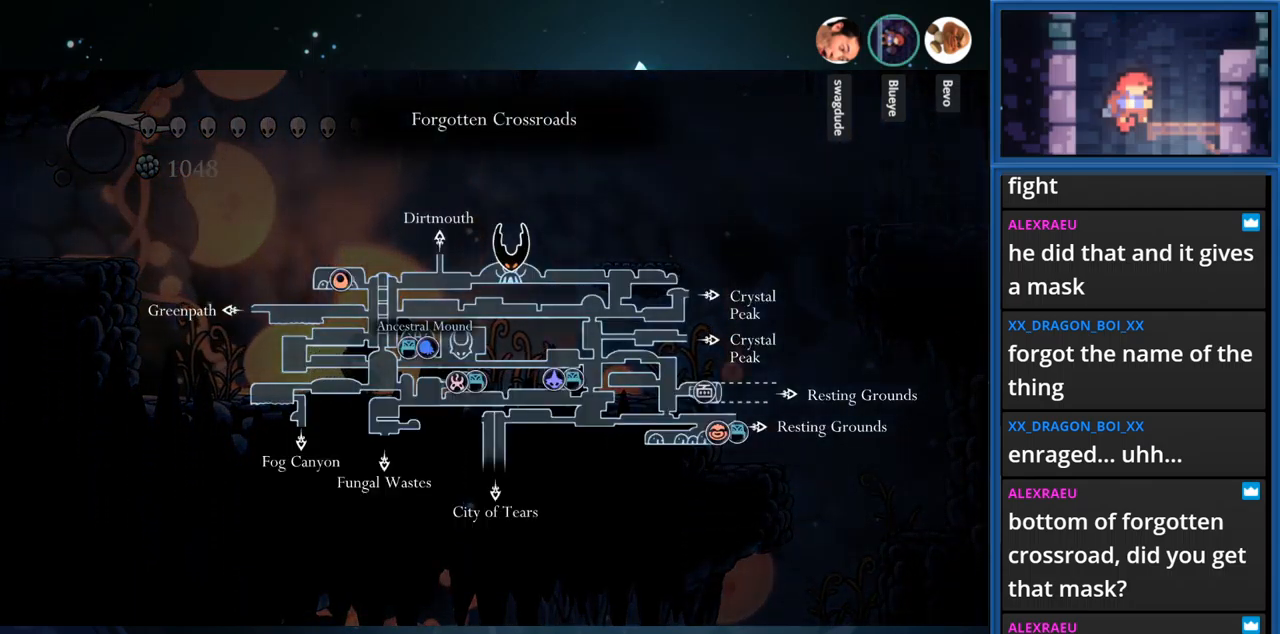
{"buttons": ["L1", "DPAD_RIGHT"], "right_stick": "center", "events": []}
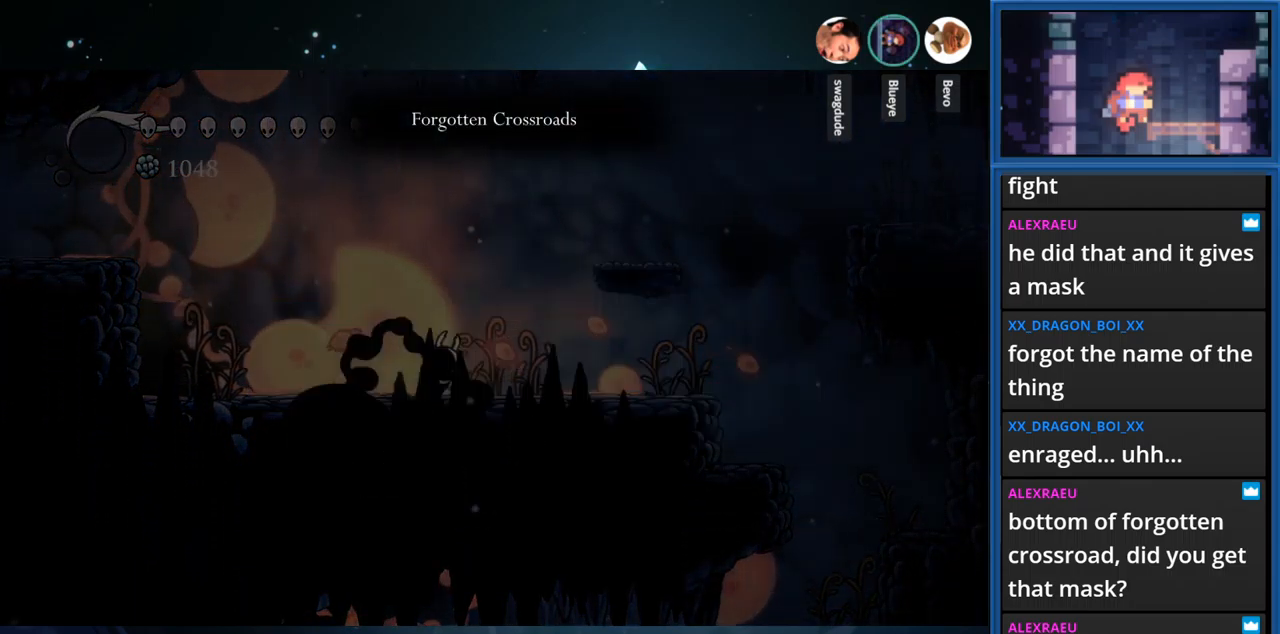
{"buttons": ["DPAD_RIGHT"], "right_stick": "center", "events": [[17, "L1", "up"], [217, "R1", "down"], [417, "R1", "up"]]}
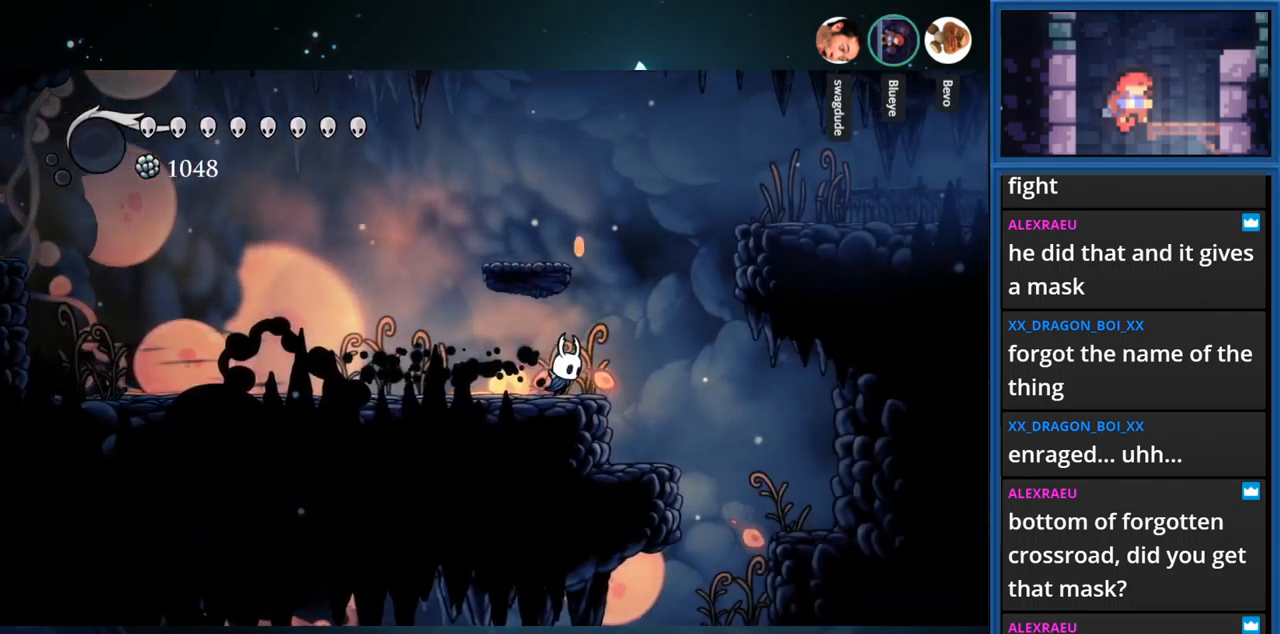
{"buttons": ["DPAD_RIGHT"], "right_stick": "center", "events": []}
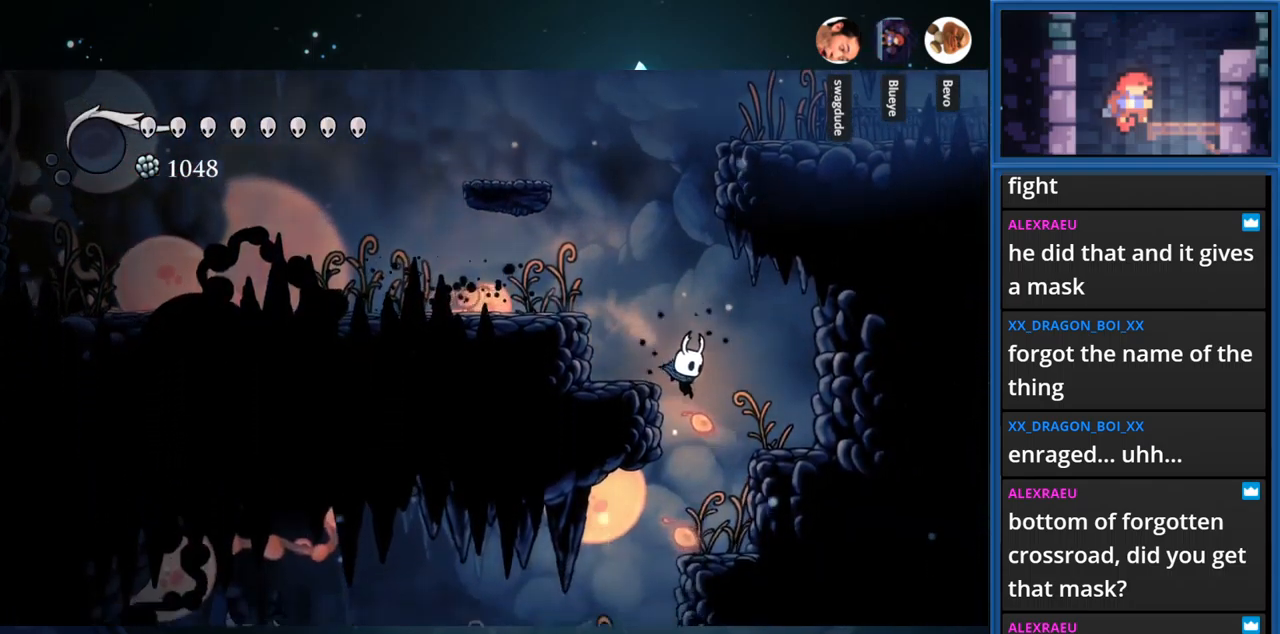
{"buttons": ["DPAD_LEFT"], "right_stick": "center", "events": [[100, "DPAD_RIGHT", "up"], [167, "DPAD_LEFT", "down"]]}
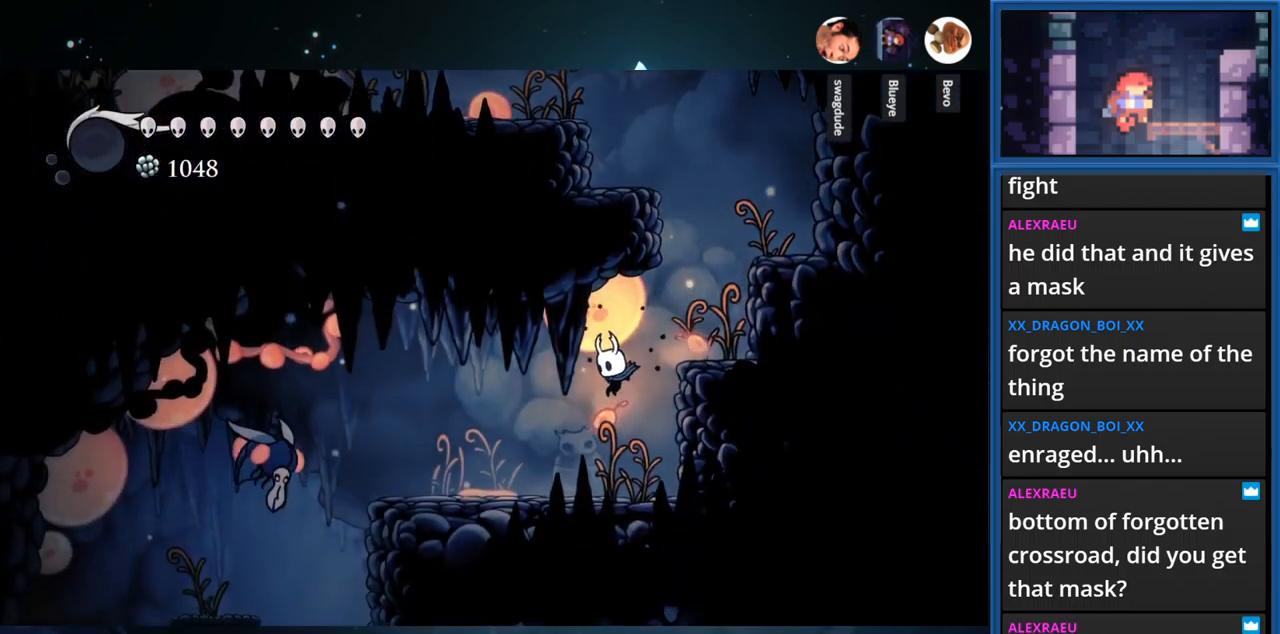
{"buttons": ["SQUARE", "DPAD_LEFT"], "right_stick": "center", "events": [[217, "R1", "down"], [350, "R1", "up"], [467, "SQUARE", "down"]]}